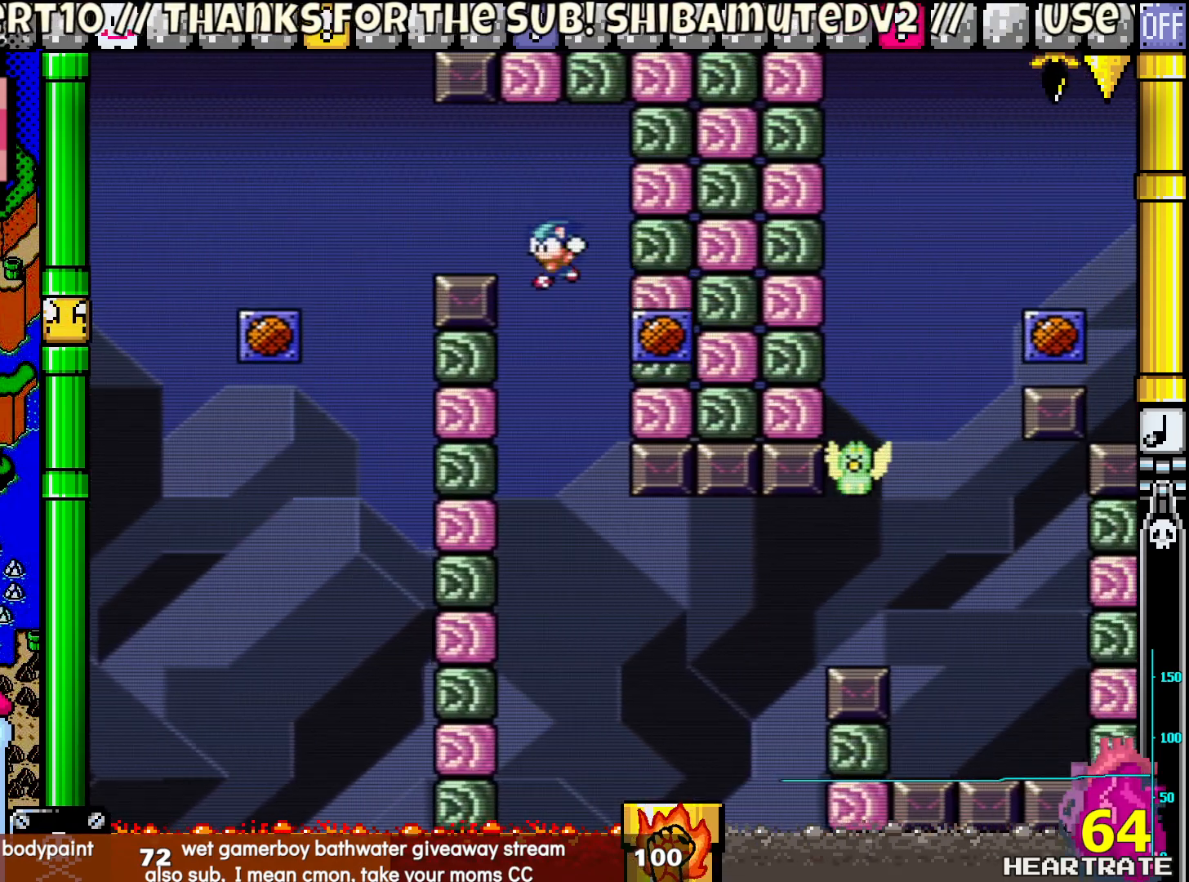
Gameplay with a controller (Nintendo layout); each line is a JSON object with the inputs held at the frame after it. "events" lists button and stick changes between this image and that frame as [ms after this image, input, new state], when the widget could be followed in between. Not read: L2 L3 R2 R3.
{"buttons": ["Y", "DPAD_RIGHT"], "left_stick": "center", "right_stick": "center", "events": [[150, "DPAD_UP", "down"], [167, "DPAD_LEFT", "up"], [200, "DPAD_RIGHT", "down"], [200, "DPAD_UP", "up"]]}
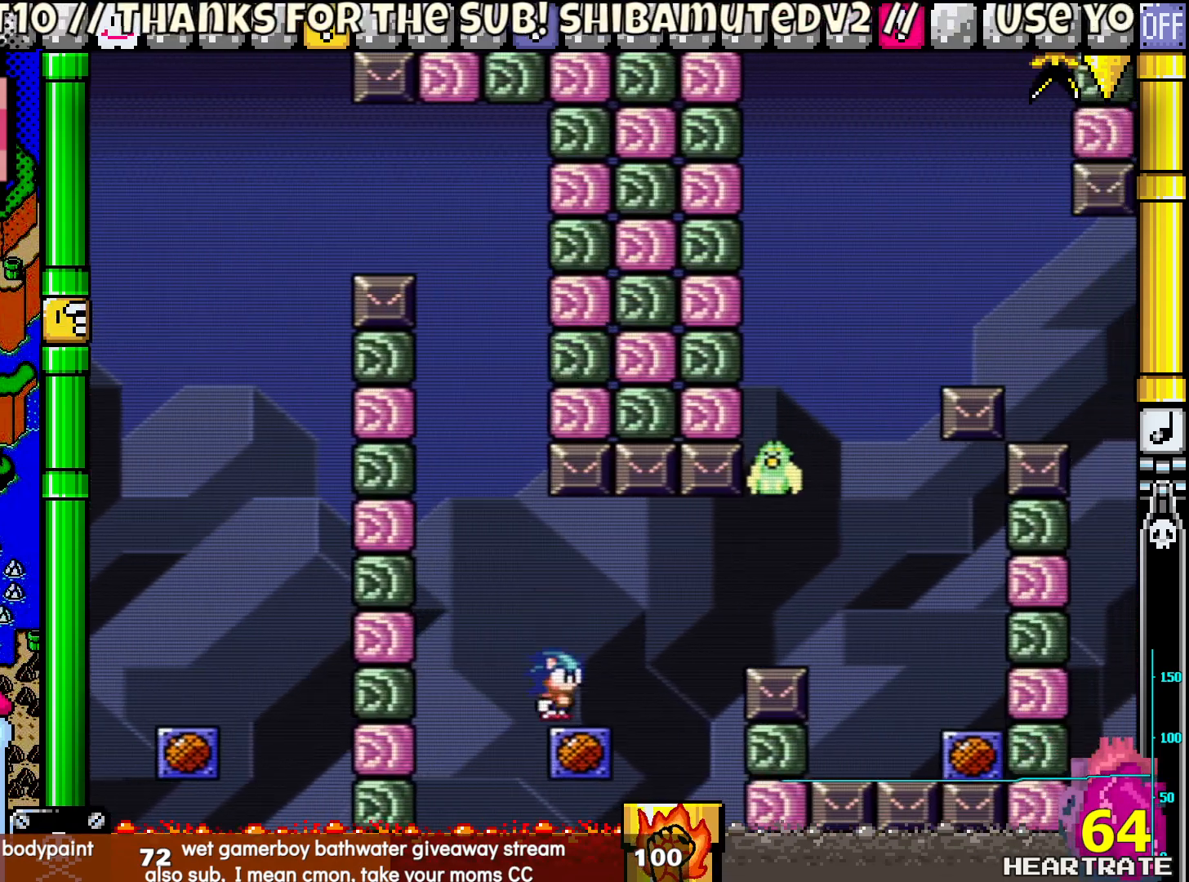
{"buttons": ["Y"], "left_stick": "center", "right_stick": "center", "events": [[33, "DPAD_RIGHT", "up"], [50, "DPAD_LEFT", "down"], [183, "DPAD_LEFT", "up"], [200, "B", "down"], [350, "B", "up"]]}
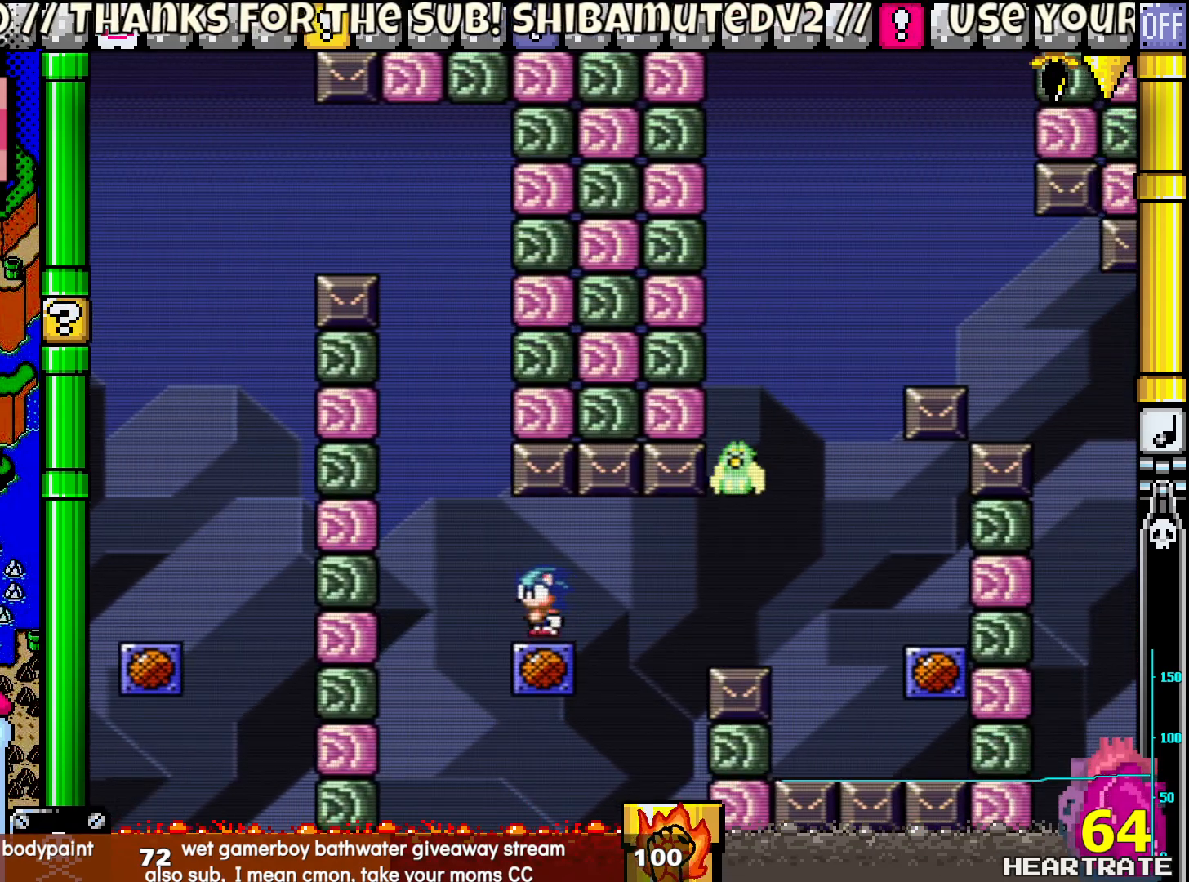
{"buttons": ["B", "Y", "DPAD_RIGHT"], "left_stick": "center", "right_stick": "center", "events": [[350, "DPAD_RIGHT", "down"], [450, "B", "down"]]}
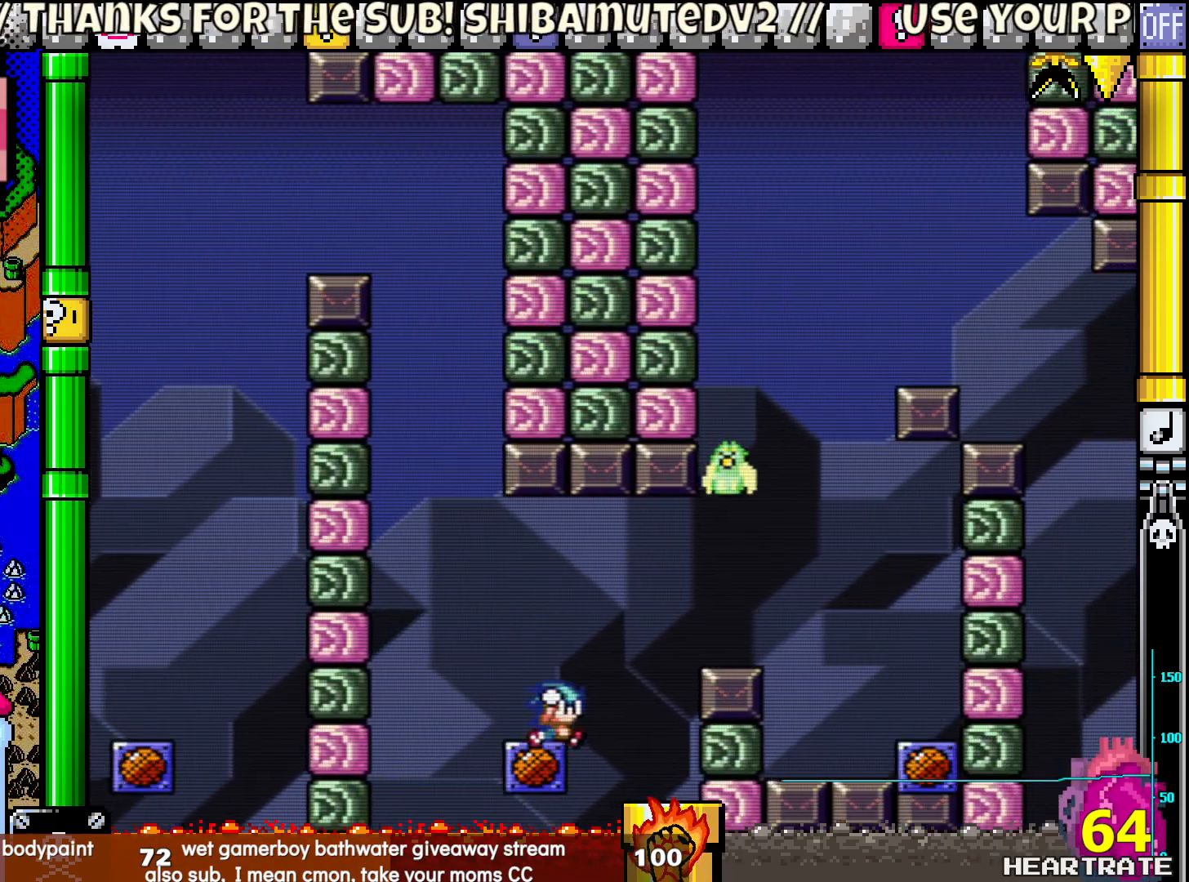
{"buttons": ["B", "Y", "DPAD_RIGHT"], "left_stick": "center", "right_stick": "center", "events": []}
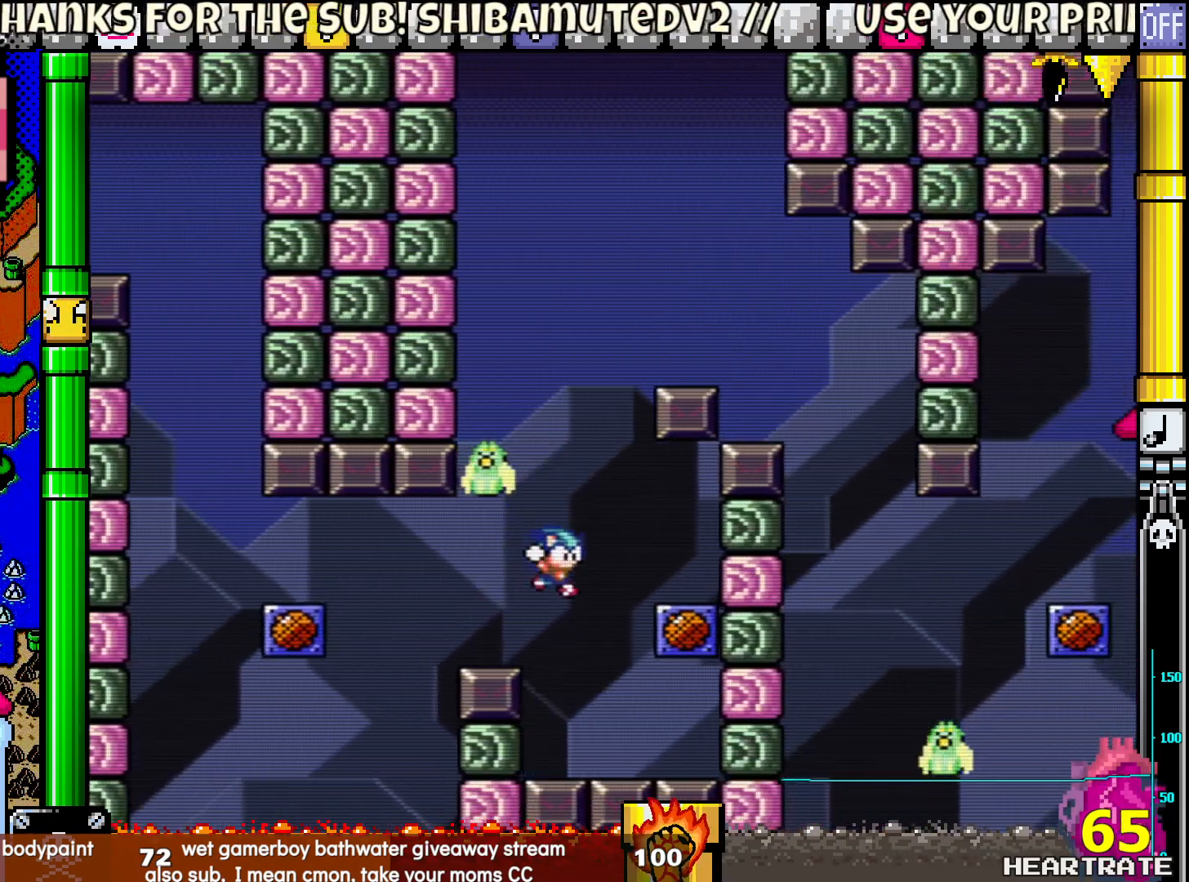
{"buttons": ["B", "Y", "DPAD_RIGHT"], "left_stick": "center", "right_stick": "center", "events": [[217, "B", "up"], [250, "DPAD_RIGHT", "up"], [267, "DPAD_LEFT", "down"], [350, "B", "down"], [450, "DPAD_UP", "down"], [467, "DPAD_LEFT", "up"], [483, "DPAD_RIGHT", "down"], [483, "DPAD_UP", "up"]]}
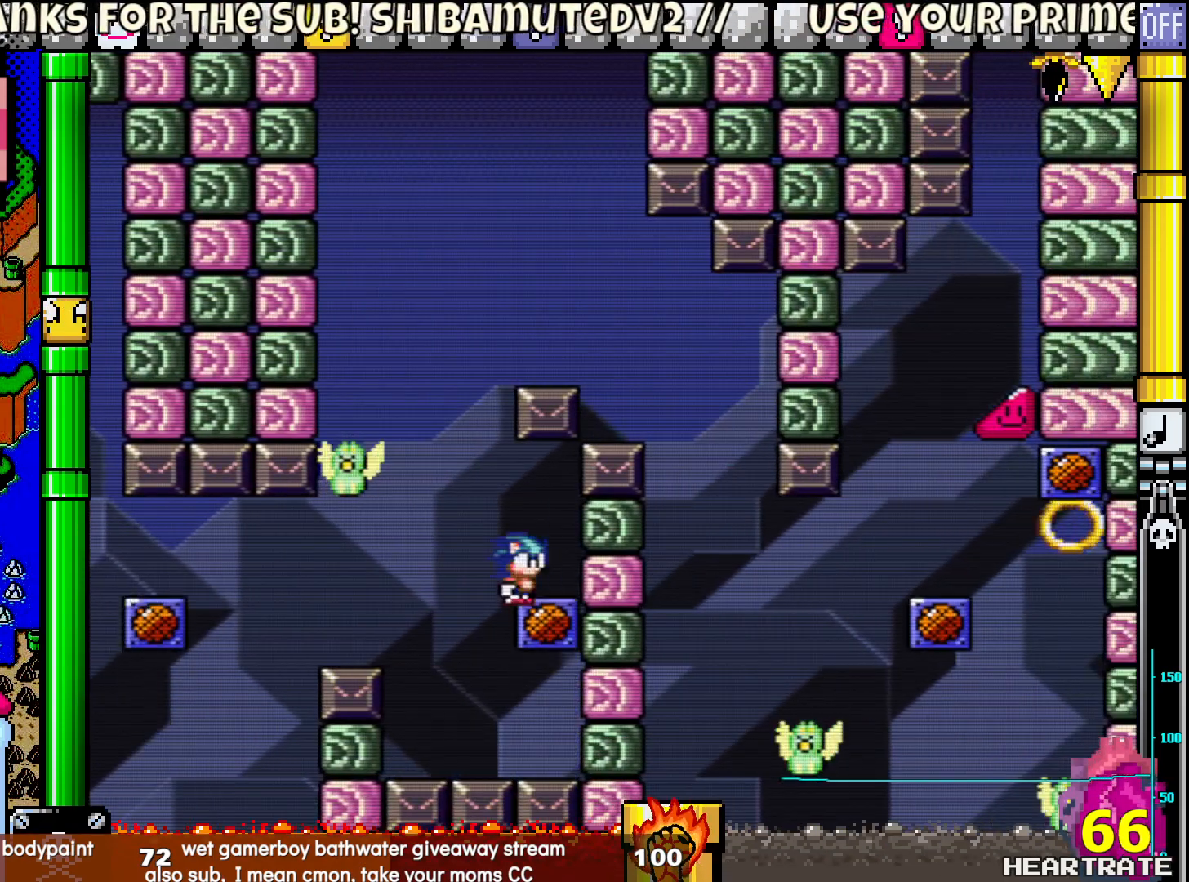
{"buttons": ["Y", "DPAD_LEFT"], "left_stick": "center", "right_stick": "center", "events": [[100, "B", "up"], [267, "DPAD_RIGHT", "up"], [483, "DPAD_LEFT", "down"]]}
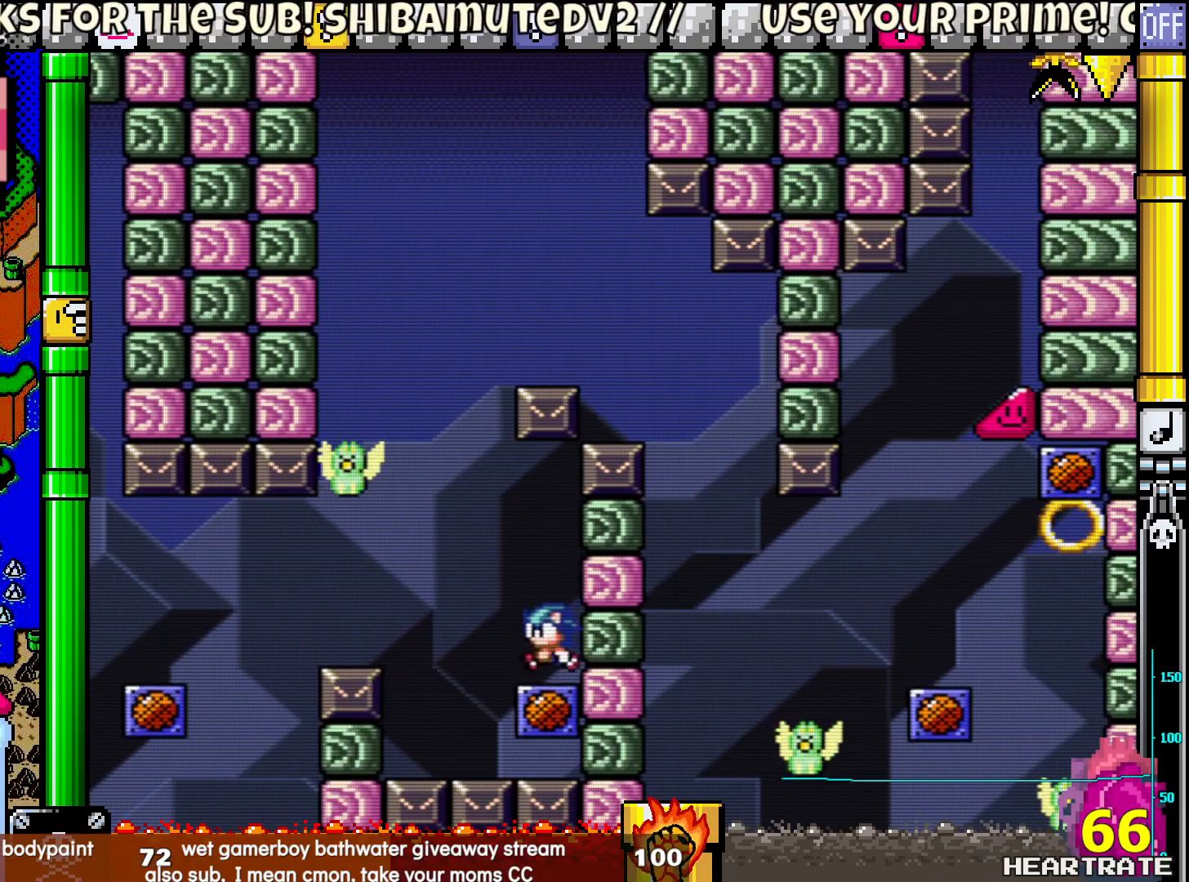
{"buttons": ["B", "Y", "DPAD_LEFT"], "left_stick": "center", "right_stick": "center", "events": [[67, "B", "down"]]}
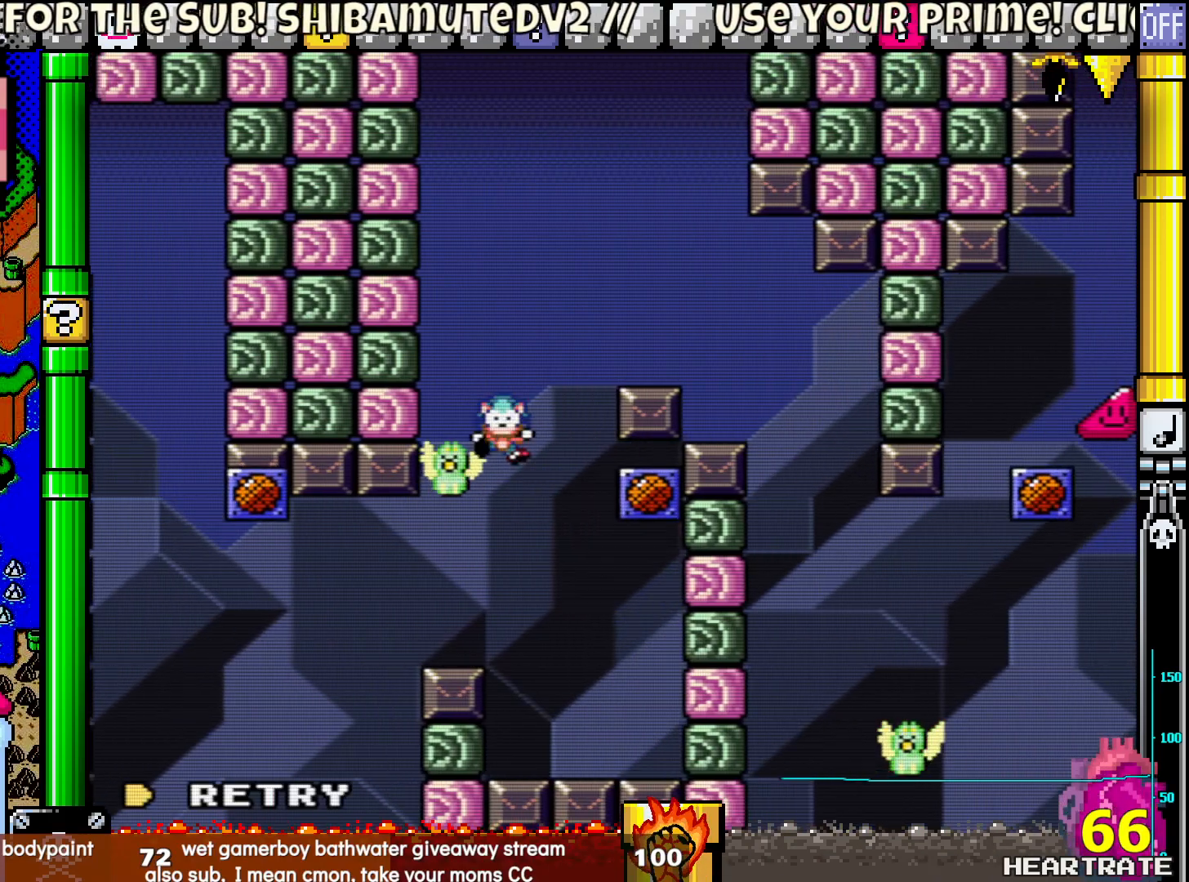
{"buttons": ["Y"], "left_stick": "center", "right_stick": "center", "events": [[17, "DPAD_UP", "down"], [67, "DPAD_LEFT", "up"], [100, "DPAD_RIGHT", "down"], [100, "DPAD_UP", "up"], [383, "DPAD_RIGHT", "up"], [467, "B", "up"]]}
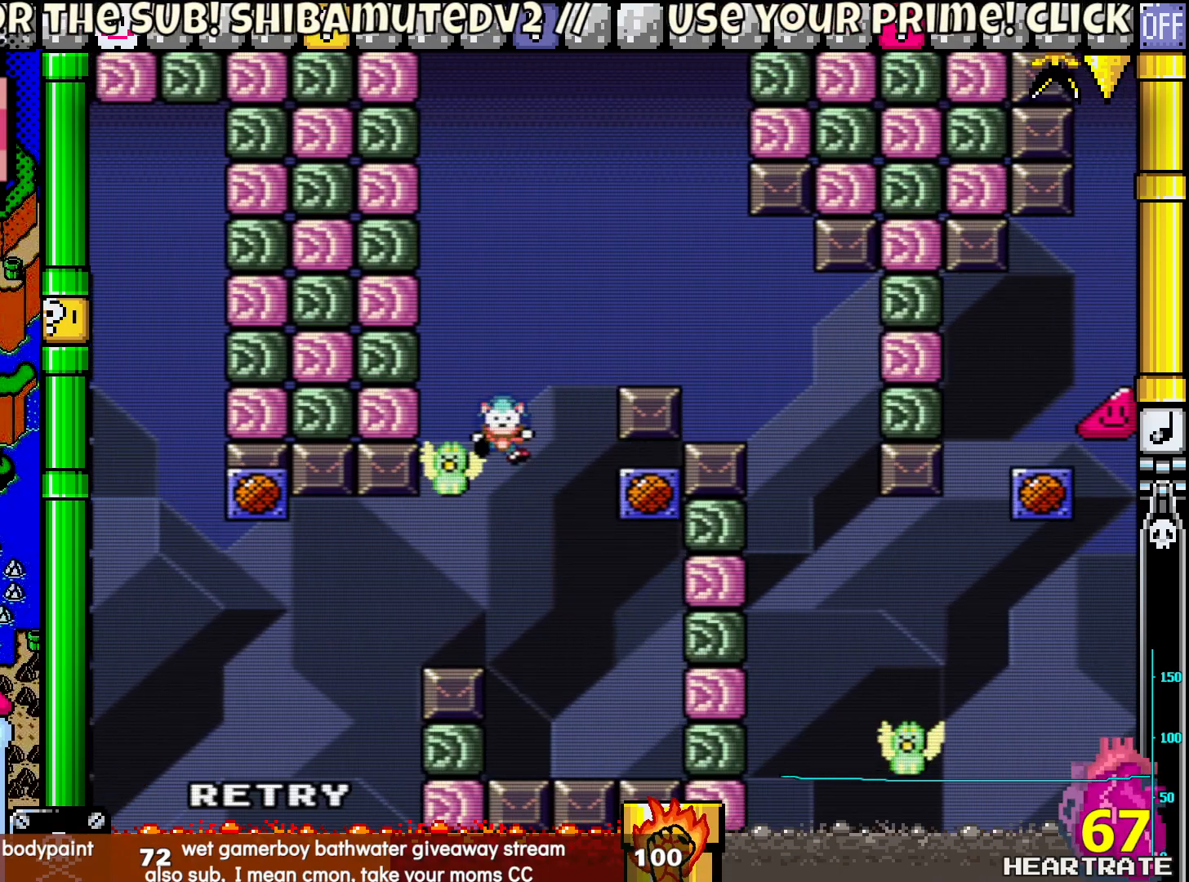
{"buttons": ["Y"], "left_stick": "center", "right_stick": "center", "events": [[17, "Y", "up"], [117, "A", "down"], [217, "A", "up"], [333, "Y", "down"]]}
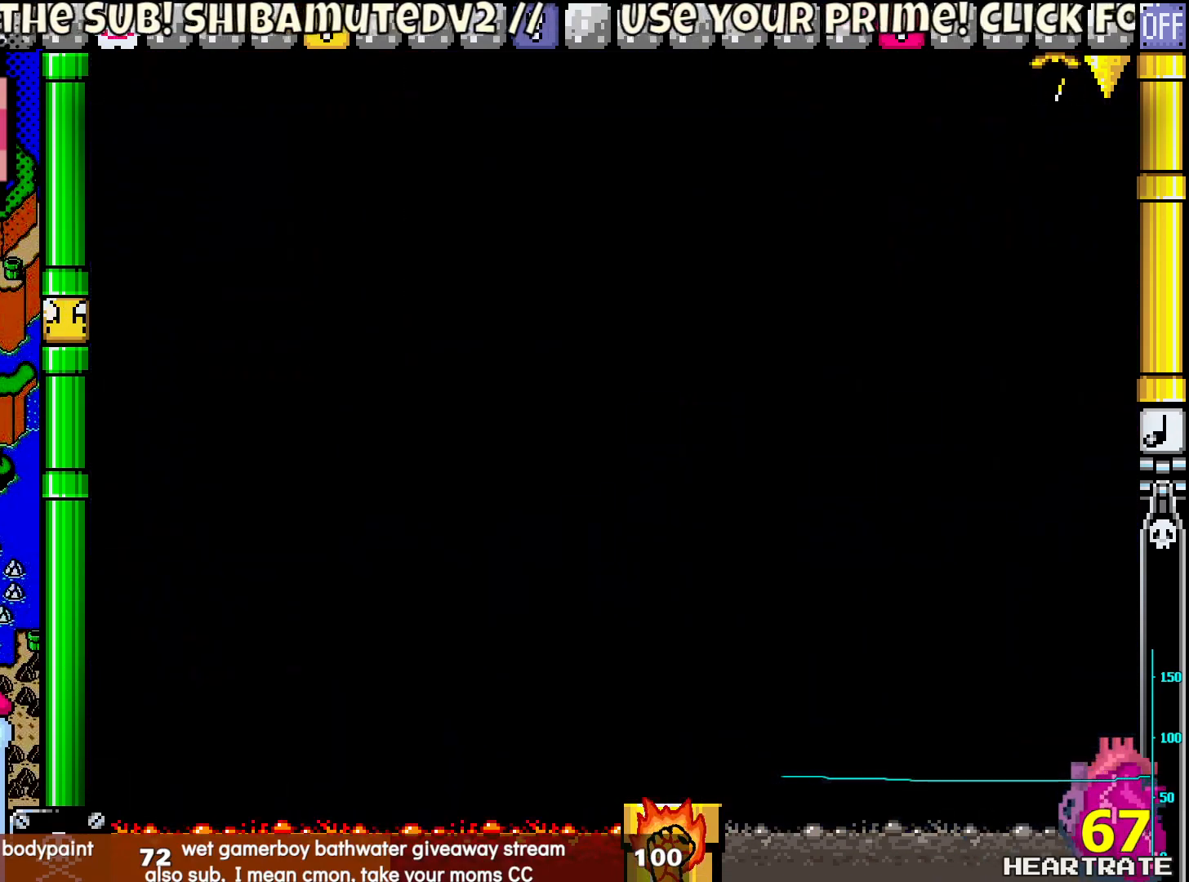
{"buttons": ["A"], "left_stick": "center", "right_stick": "center", "events": [[283, "Y", "up"], [433, "A", "down"]]}
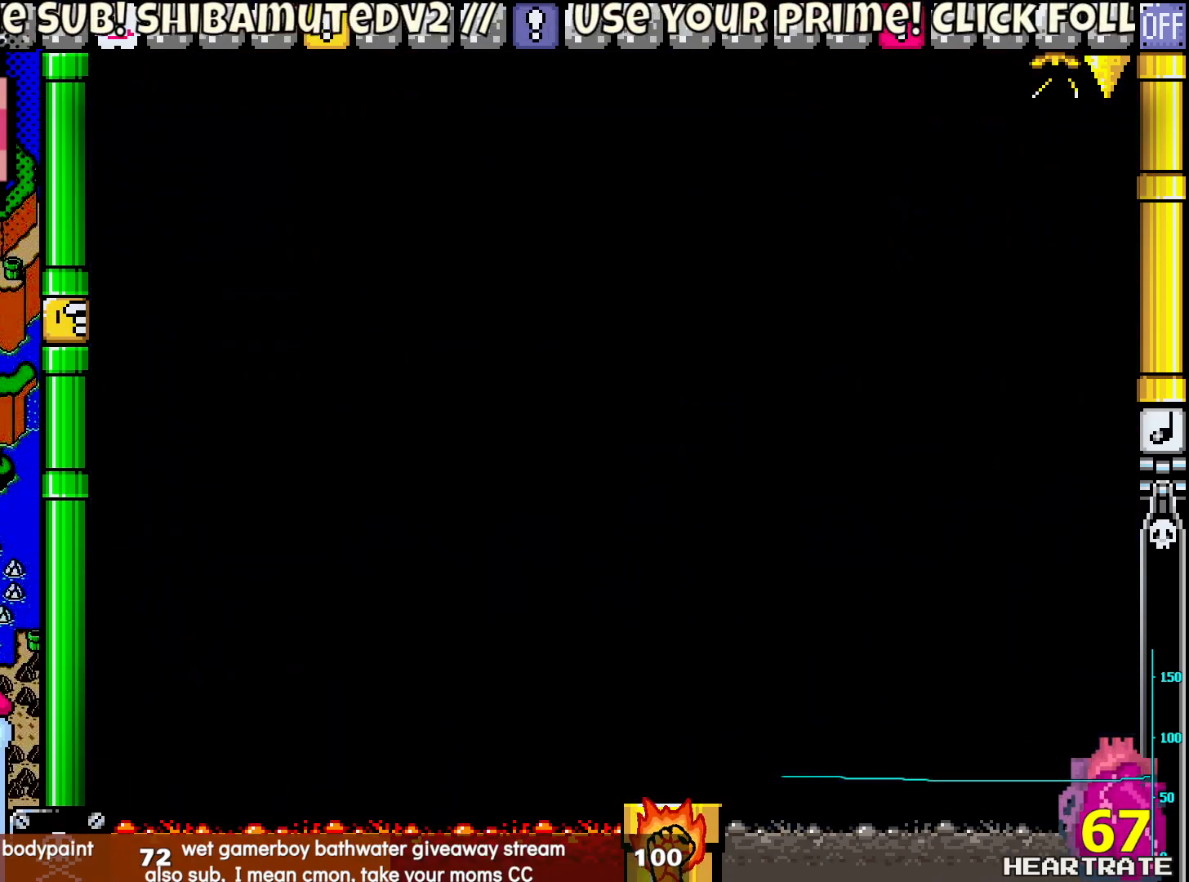
{"buttons": ["Y", "DPAD_RIGHT"], "left_stick": "center", "right_stick": "center", "events": [[50, "A", "up"], [167, "Y", "down"], [233, "DPAD_RIGHT", "down"]]}
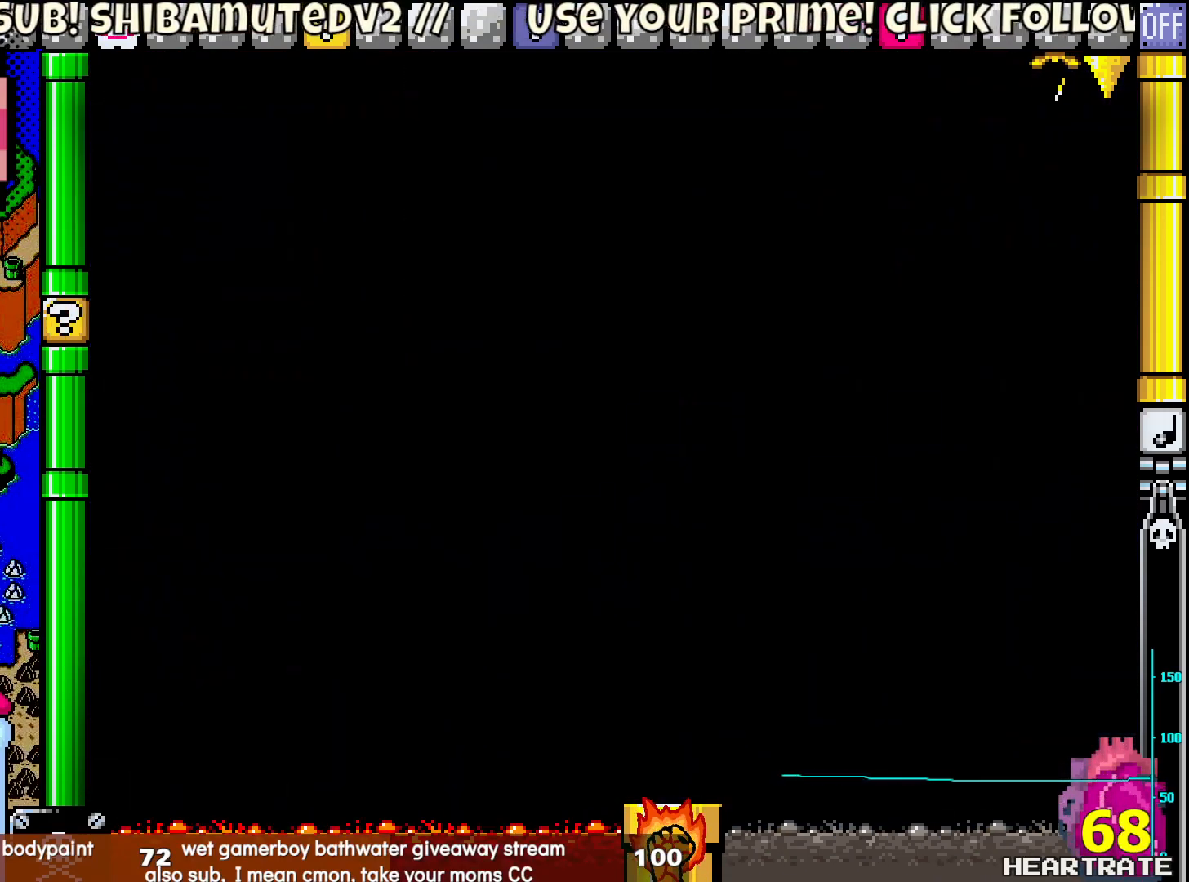
{"buttons": ["Y"], "left_stick": "center", "right_stick": "center", "events": [[500, "DPAD_RIGHT", "up"]]}
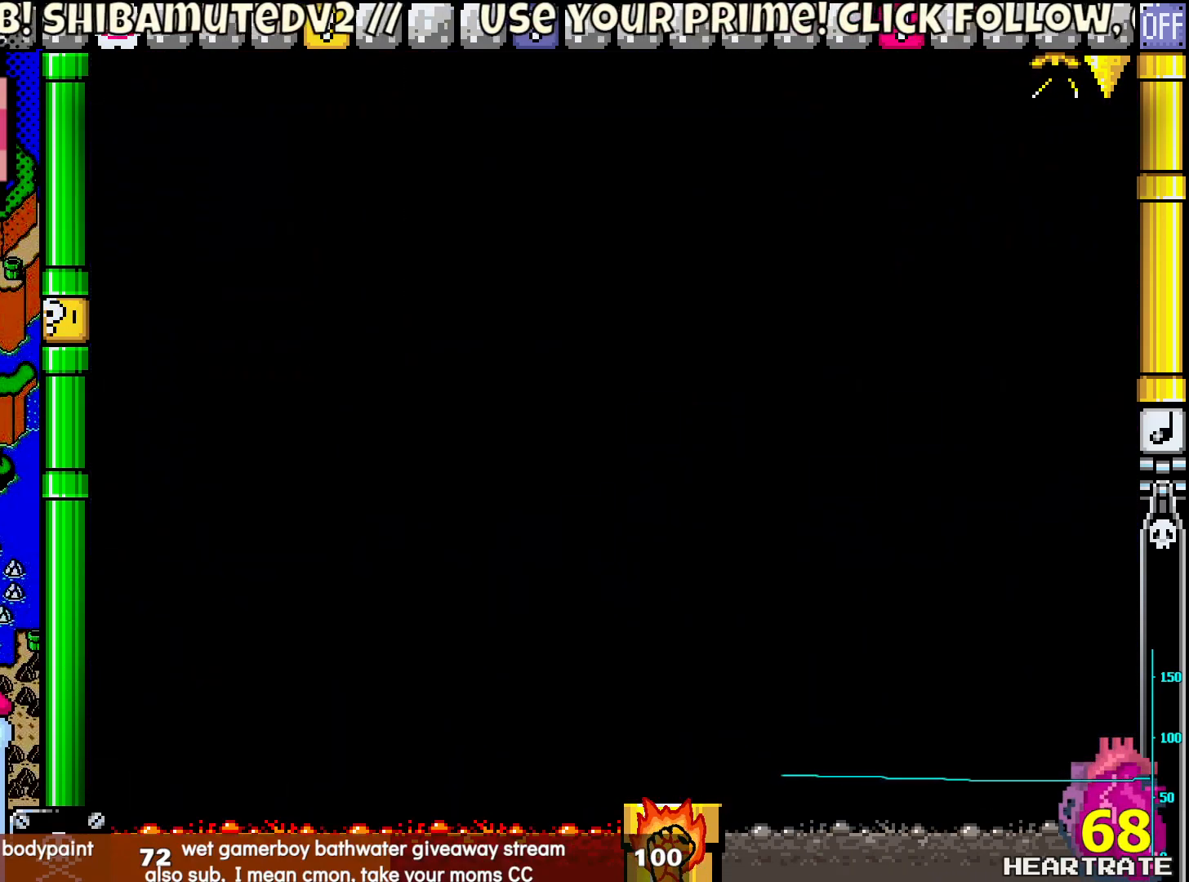
{"buttons": ["Y", "DPAD_RIGHT"], "left_stick": "center", "right_stick": "center", "events": [[467, "DPAD_RIGHT", "down"]]}
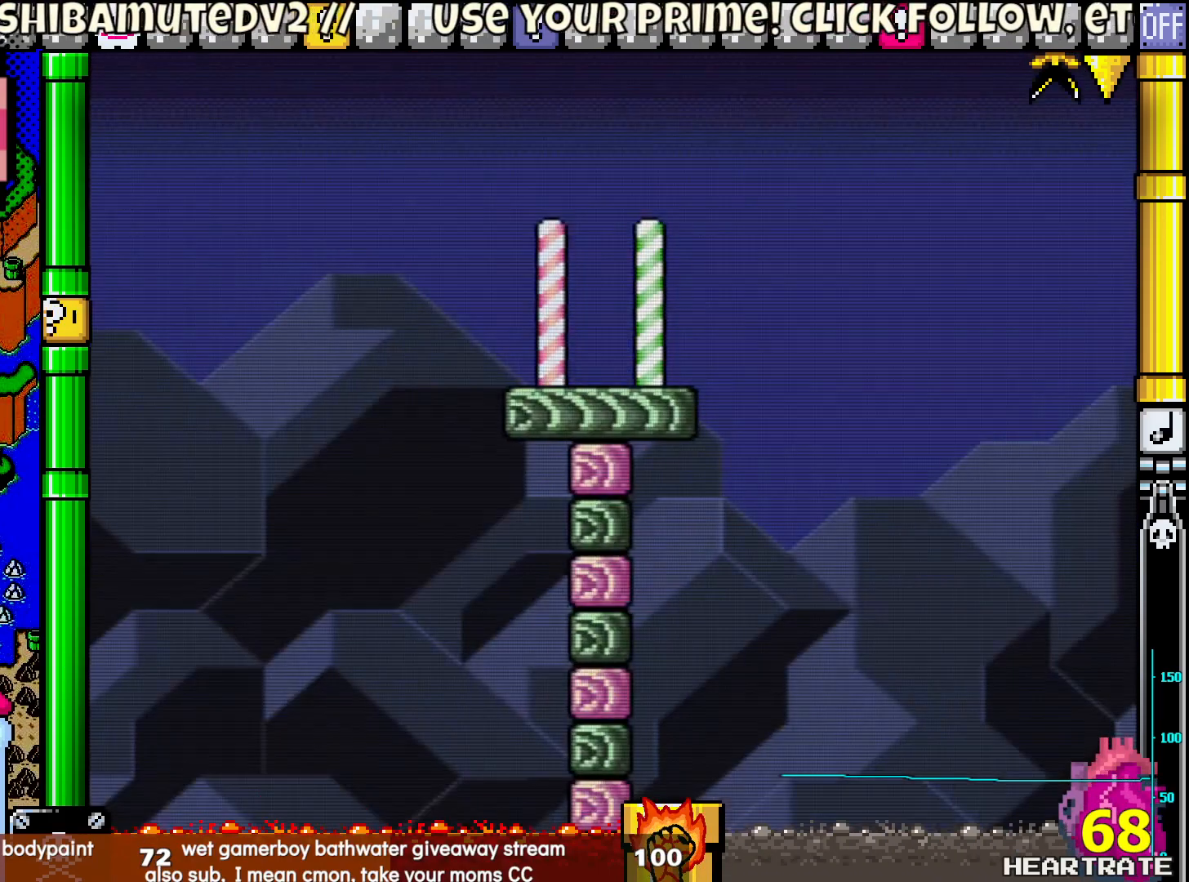
{"buttons": ["B", "Y", "DPAD_RIGHT"], "left_stick": "center", "right_stick": "center", "events": [[383, "B", "down"]]}
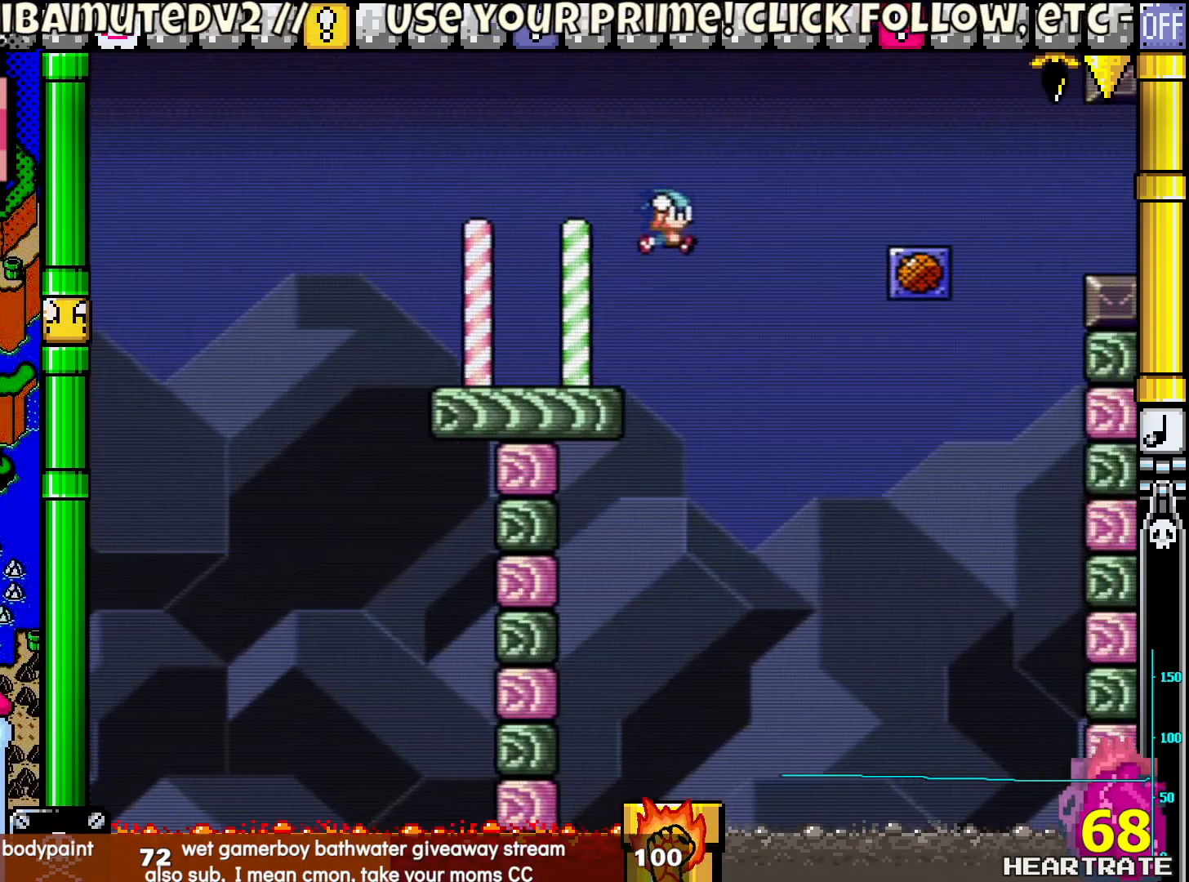
{"buttons": ["Y", "DPAD_LEFT"], "left_stick": "center", "right_stick": "center", "events": [[283, "B", "up"], [350, "DPAD_RIGHT", "up"], [400, "DPAD_LEFT", "down"]]}
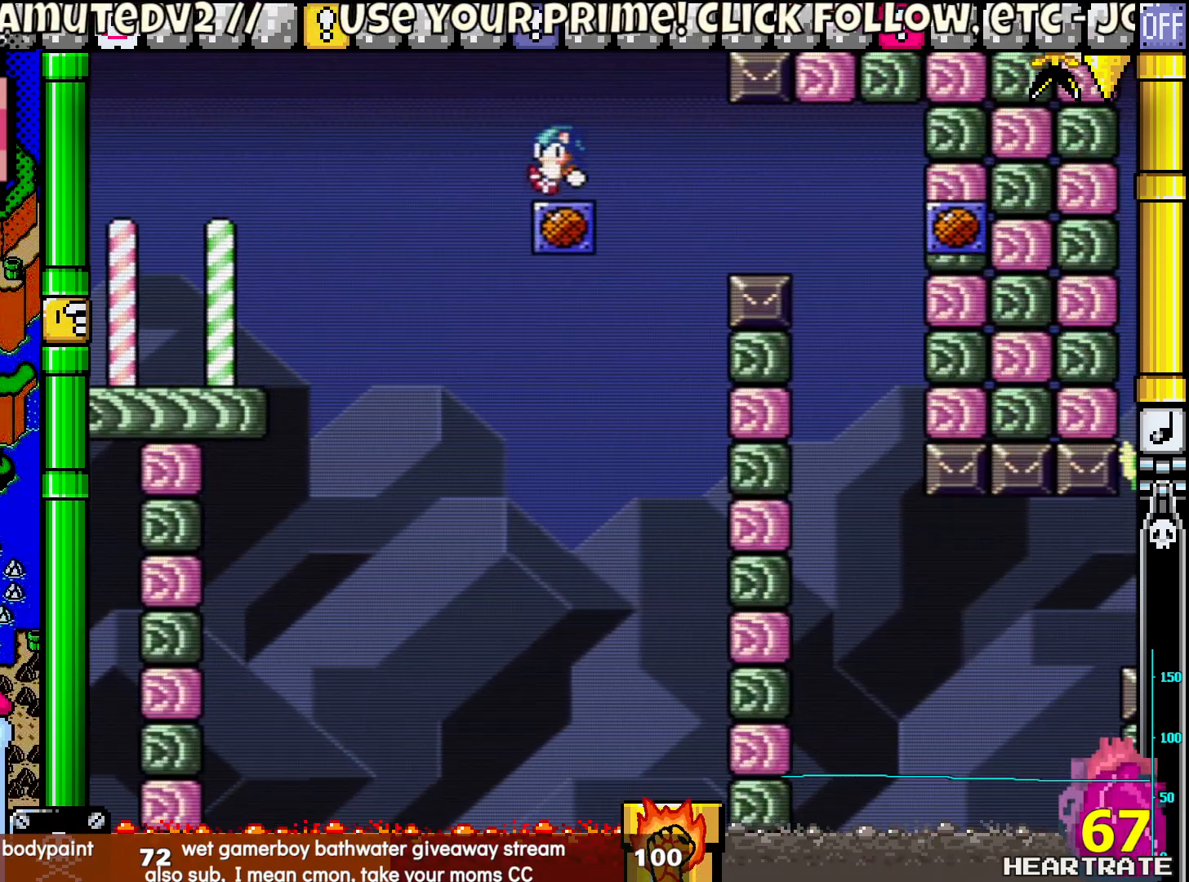
{"buttons": ["Y", "DPAD_RIGHT"], "left_stick": "center", "right_stick": "center", "events": [[33, "DPAD_LEFT", "up"], [383, "DPAD_RIGHT", "down"]]}
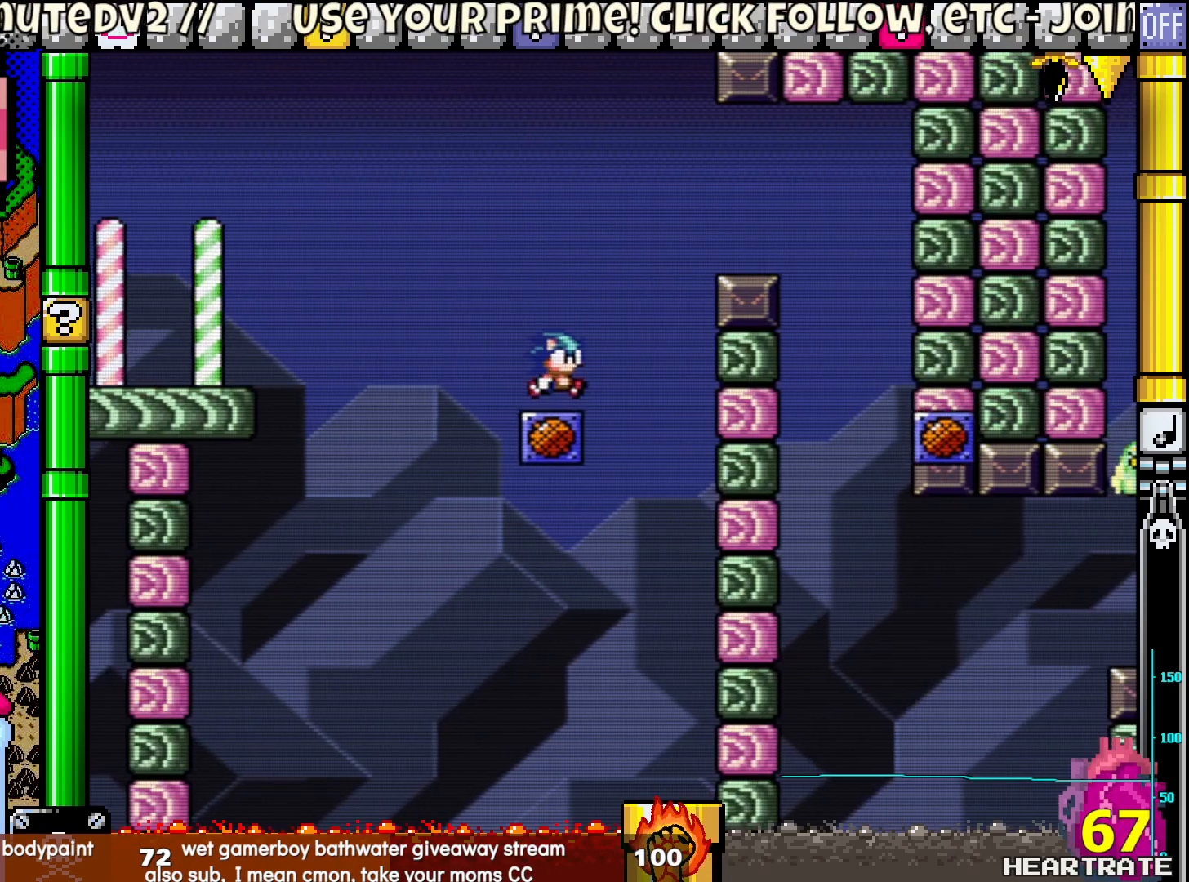
{"buttons": ["Y", "DPAD_RIGHT"], "left_stick": "center", "right_stick": "center", "events": [[67, "B", "down"], [300, "B", "up"]]}
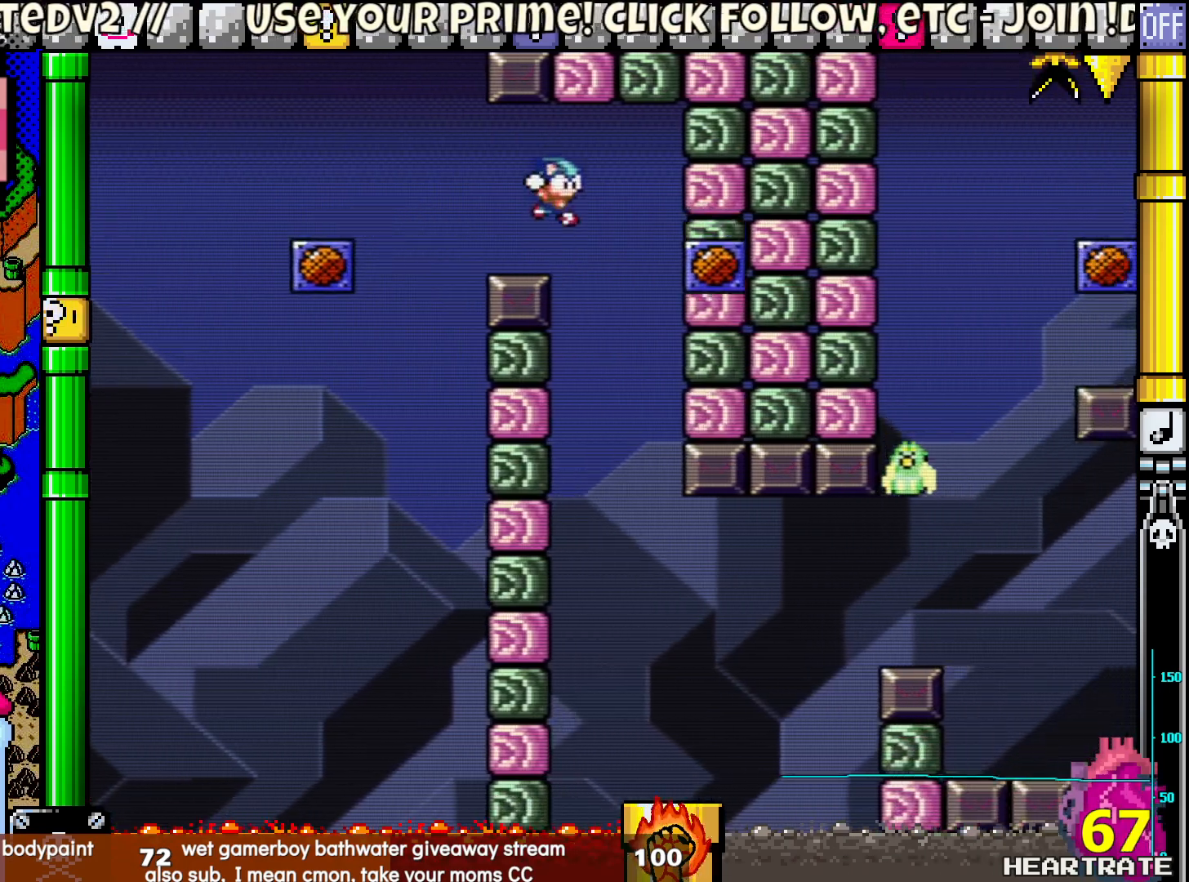
{"buttons": ["Y", "DPAD_RIGHT"], "left_stick": "center", "right_stick": "center", "events": [[83, "DPAD_RIGHT", "up"], [83, "DPAD_UP", "down"], [100, "DPAD_LEFT", "down"], [233, "DPAD_LEFT", "up"], [250, "DPAD_RIGHT", "down"], [250, "DPAD_UP", "up"]]}
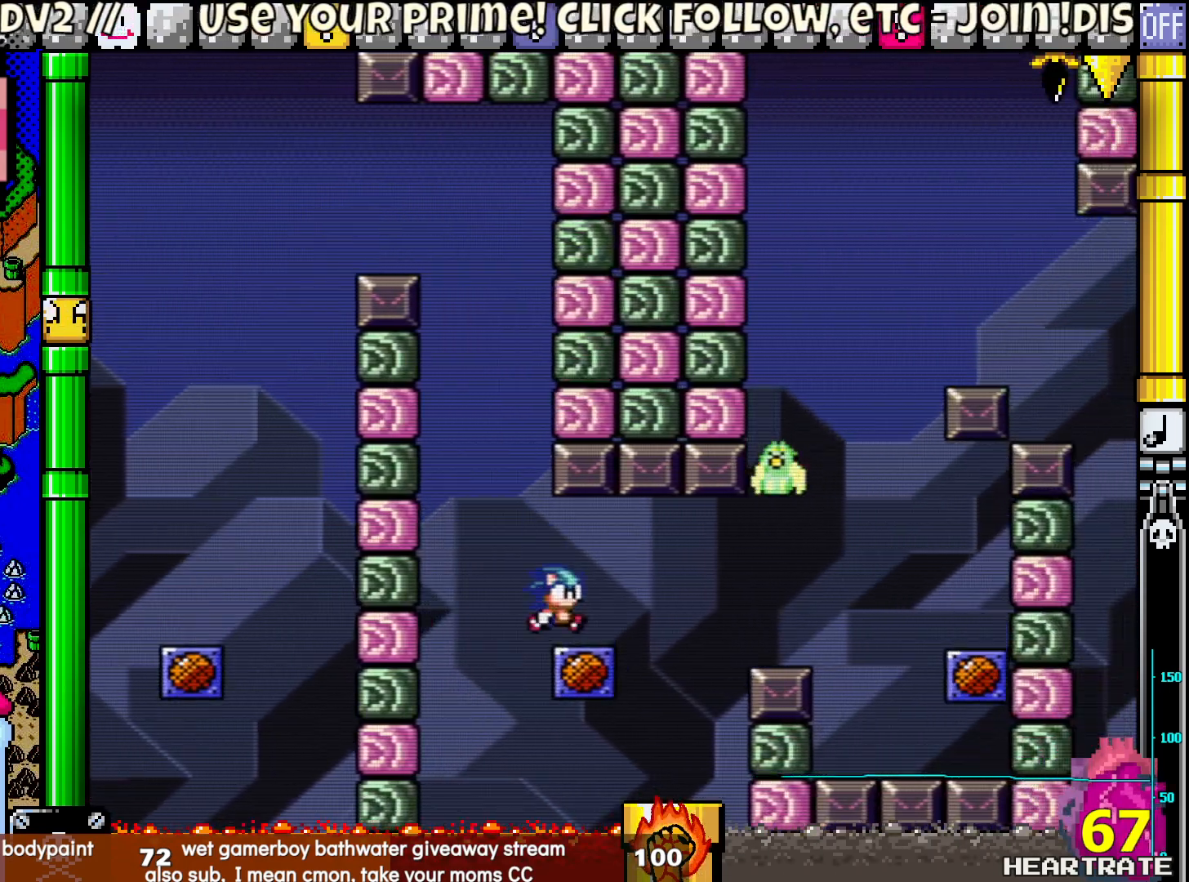
{"buttons": ["B", "Y"], "left_stick": "center", "right_stick": "center", "events": [[67, "DPAD_LEFT", "down"], [67, "DPAD_RIGHT", "up"], [100, "DPAD_UP", "down"], [167, "DPAD_UP", "up"], [183, "DPAD_LEFT", "up"], [483, "B", "down"]]}
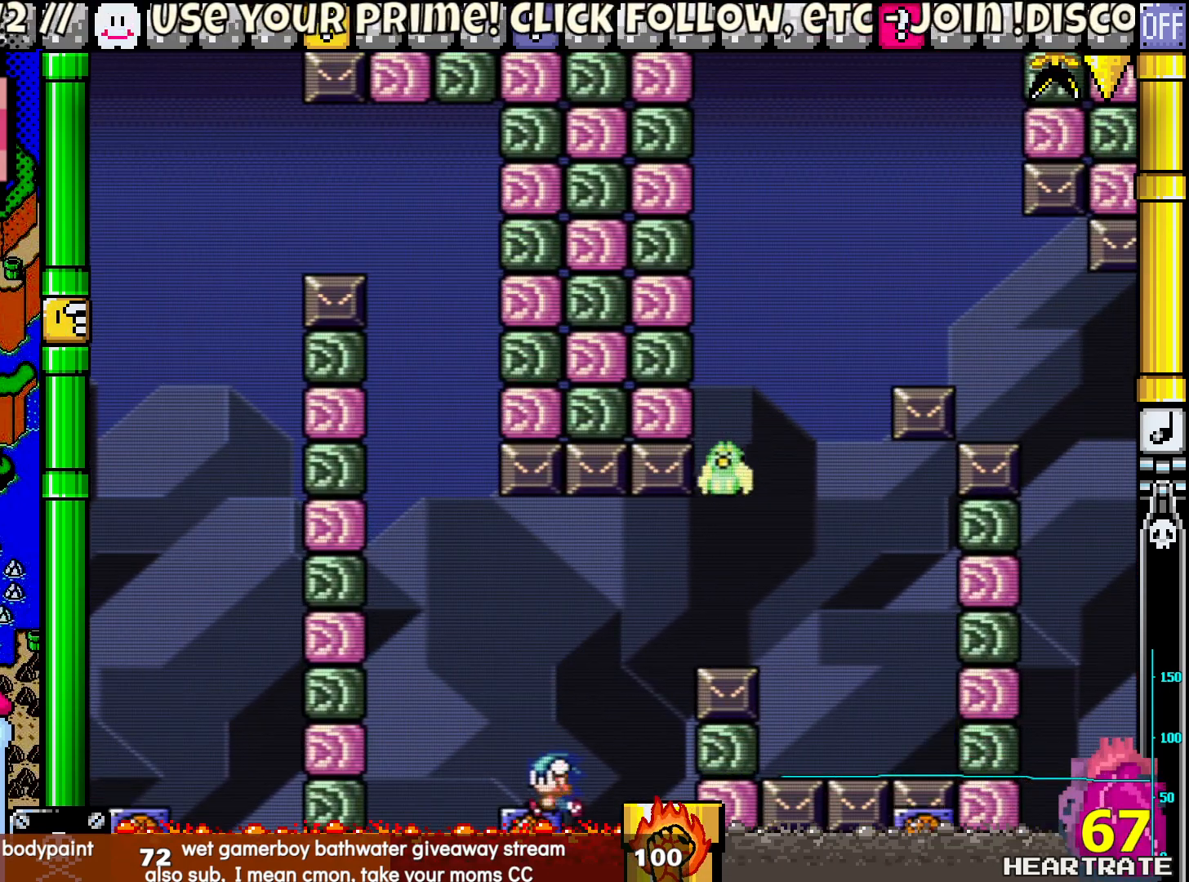
{"buttons": ["Y"], "left_stick": "center", "right_stick": "center", "events": [[100, "B", "up"], [267, "DPAD_LEFT", "down"], [400, "DPAD_LEFT", "up"]]}
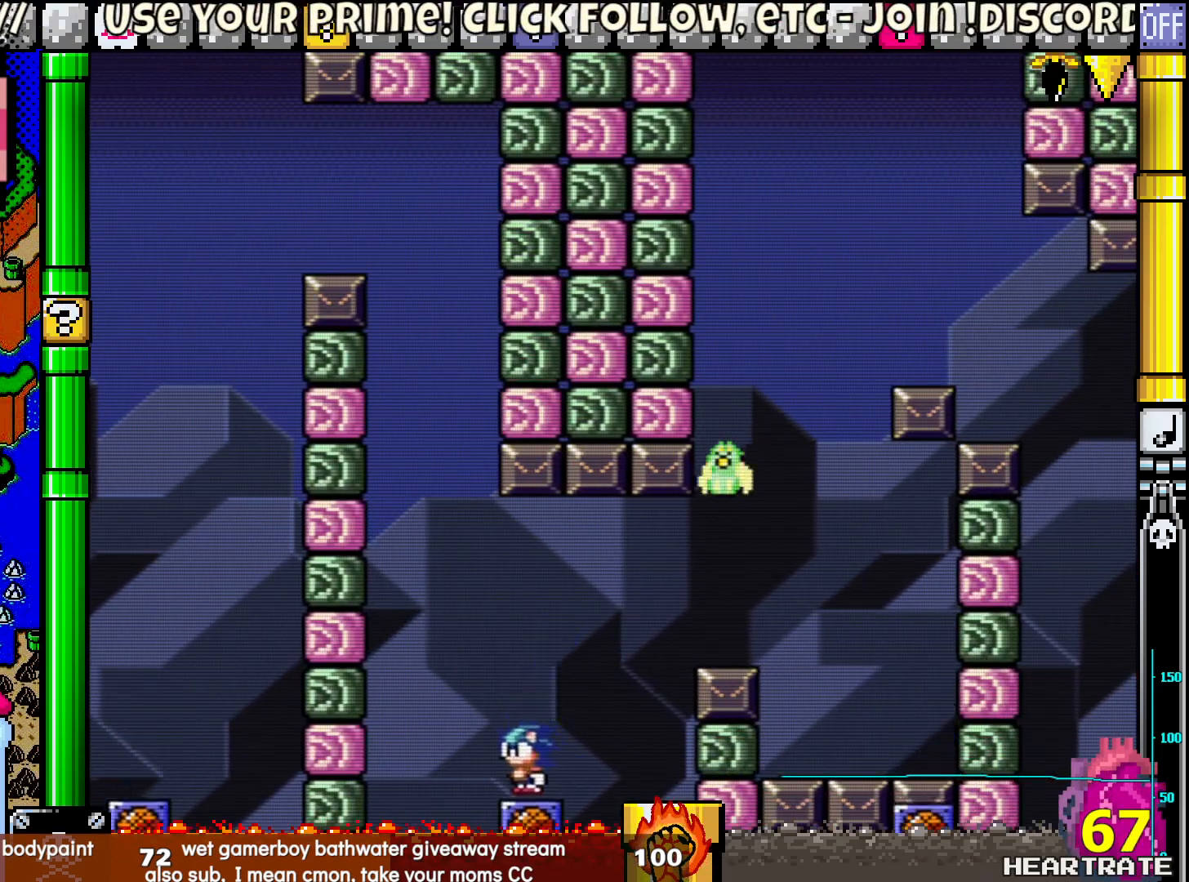
{"buttons": ["B", "Y", "DPAD_RIGHT"], "left_stick": "center", "right_stick": "center", "events": [[100, "DPAD_RIGHT", "down"], [217, "B", "down"]]}
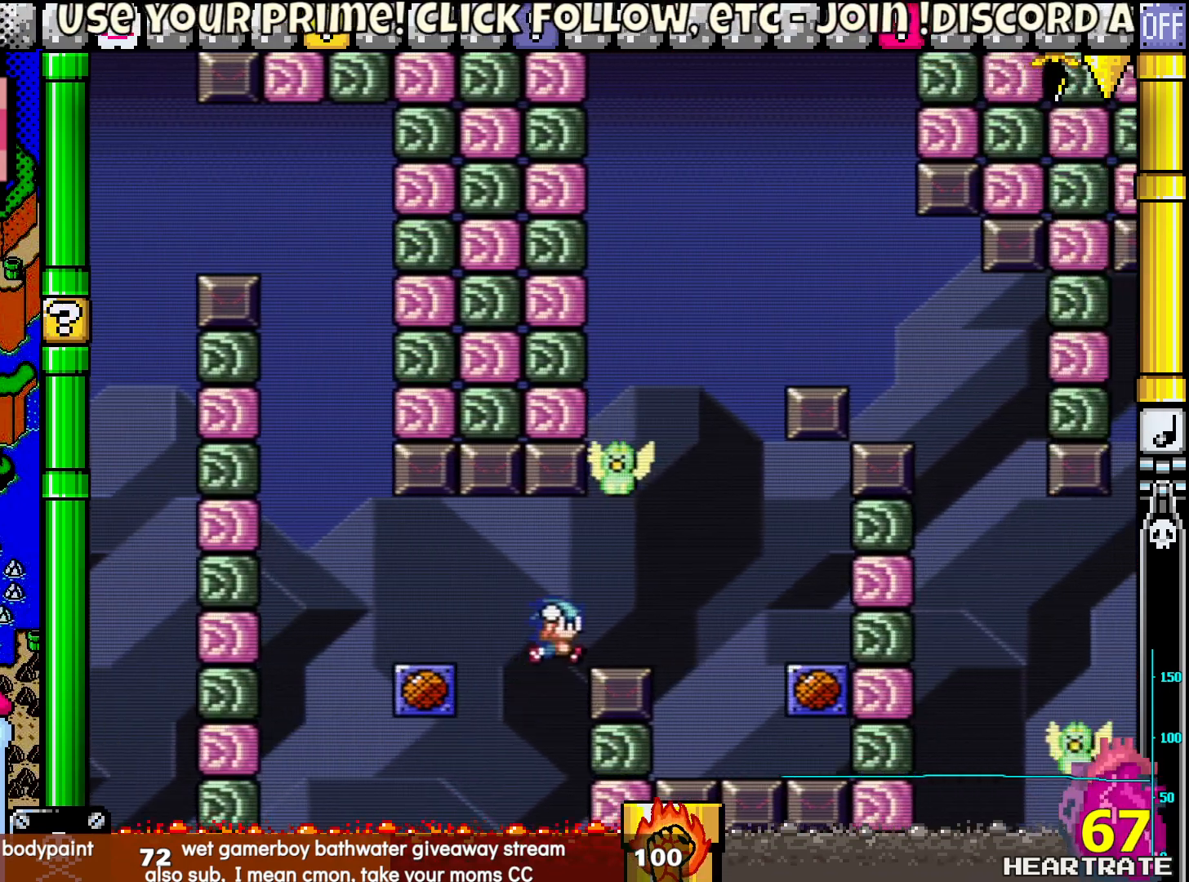
{"buttons": ["B", "Y", "DPAD_UP", "DPAD_LEFT"], "left_stick": "center", "right_stick": "center", "events": [[400, "B", "up"], [450, "B", "down"], [450, "DPAD_RIGHT", "up"], [467, "DPAD_UP", "down"], [483, "DPAD_LEFT", "down"]]}
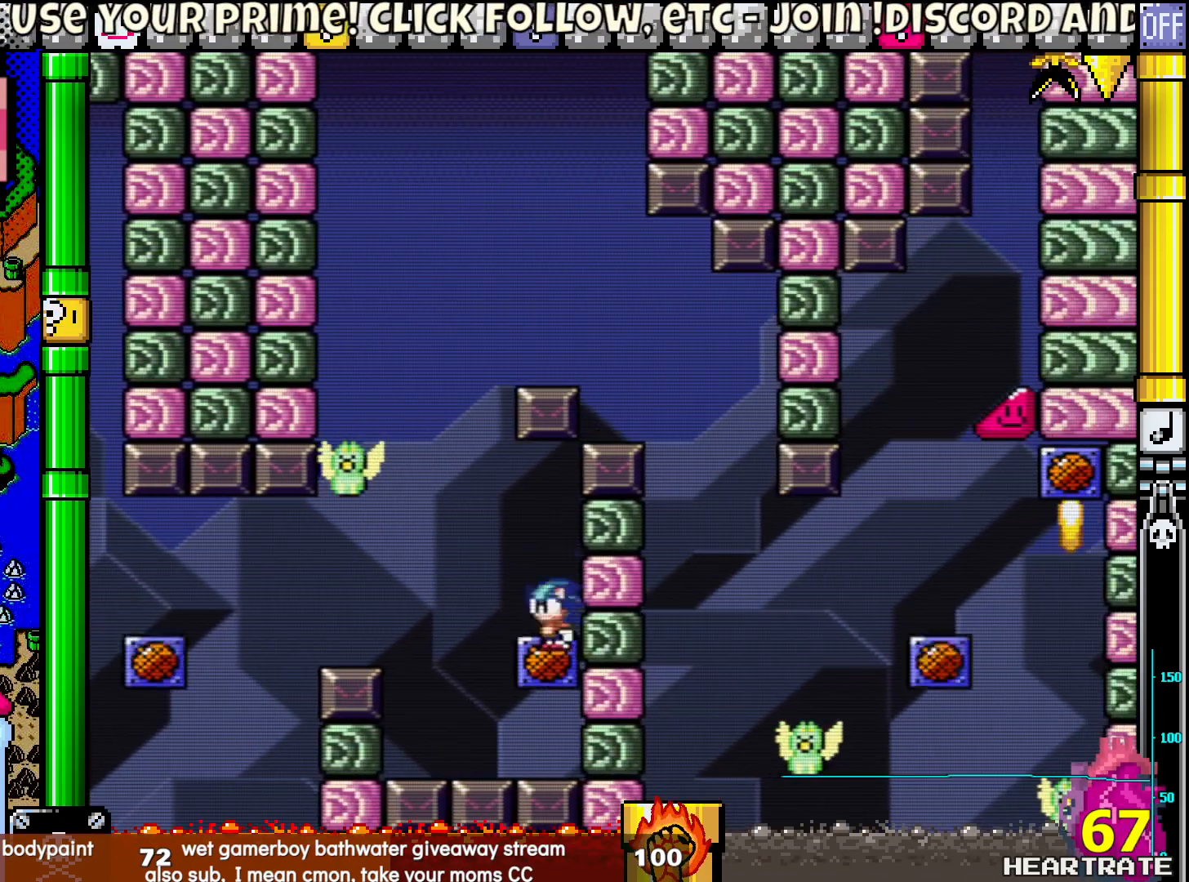
{"buttons": ["Y"], "left_stick": "center", "right_stick": "center", "events": [[100, "DPAD_LEFT", "up"], [117, "DPAD_RIGHT", "down"], [117, "DPAD_UP", "up"], [150, "B", "up"], [350, "DPAD_RIGHT", "up"]]}
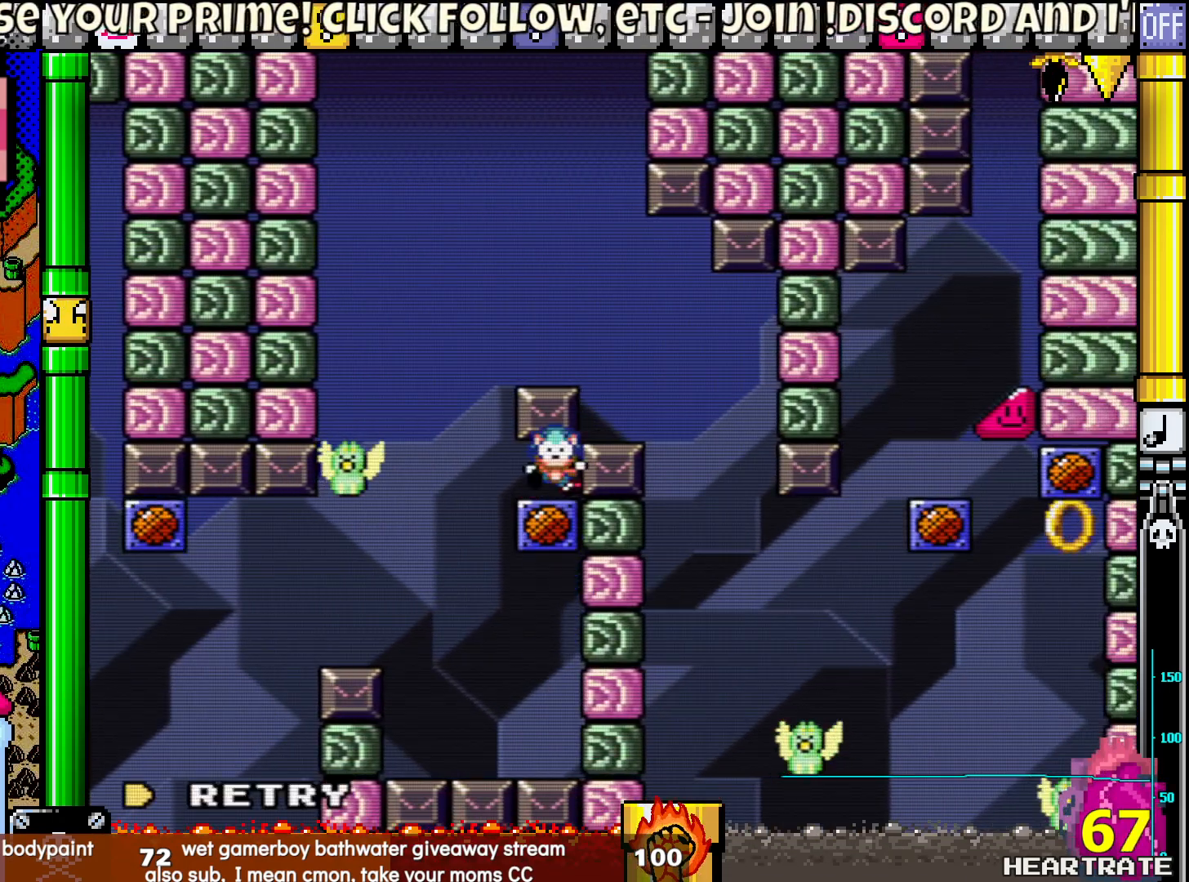
{"buttons": ["Y"], "left_stick": "center", "right_stick": "center", "events": [[133, "Y", "up"], [300, "A", "down"], [367, "A", "up"], [500, "Y", "down"]]}
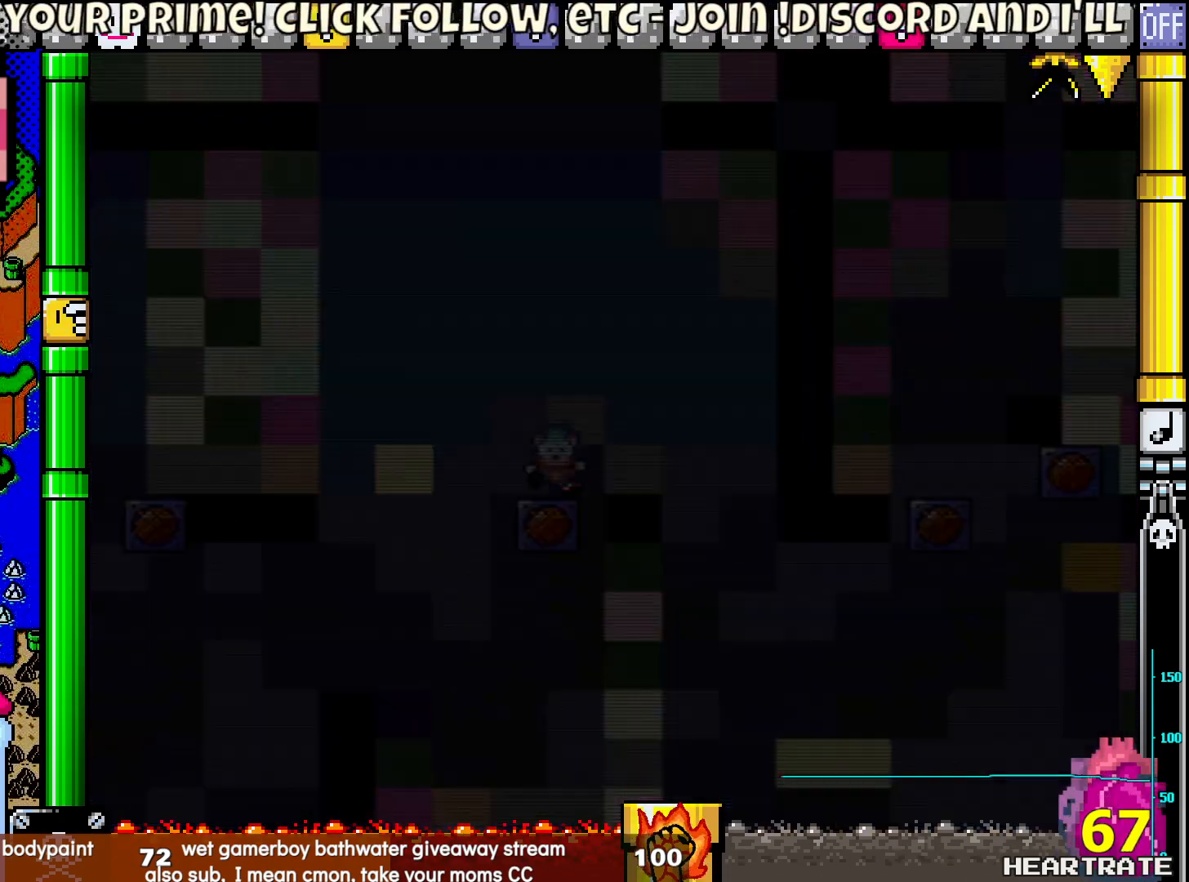
{"buttons": ["Y"], "left_stick": "center", "right_stick": "center", "events": []}
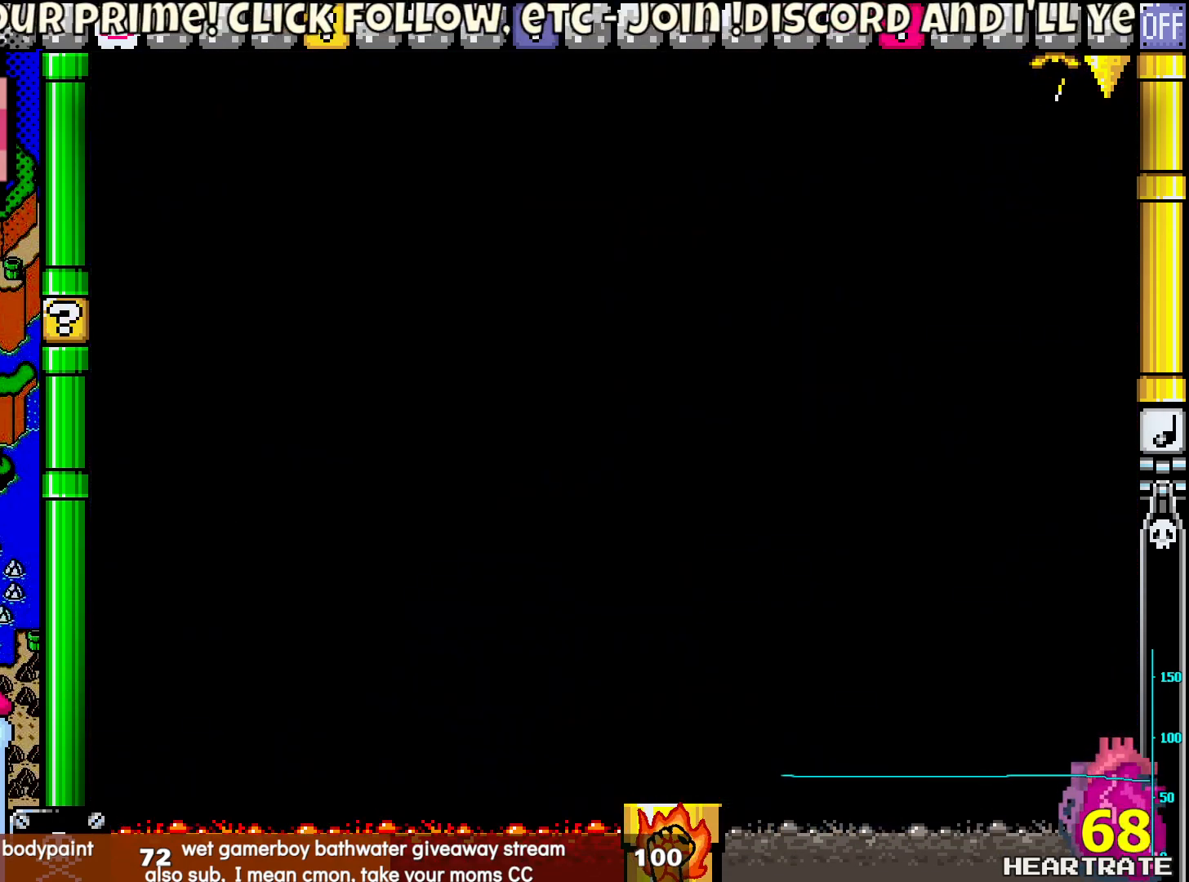
{"buttons": ["A"], "left_stick": "center", "right_stick": "center", "events": [[217, "Y", "up"], [467, "A", "down"]]}
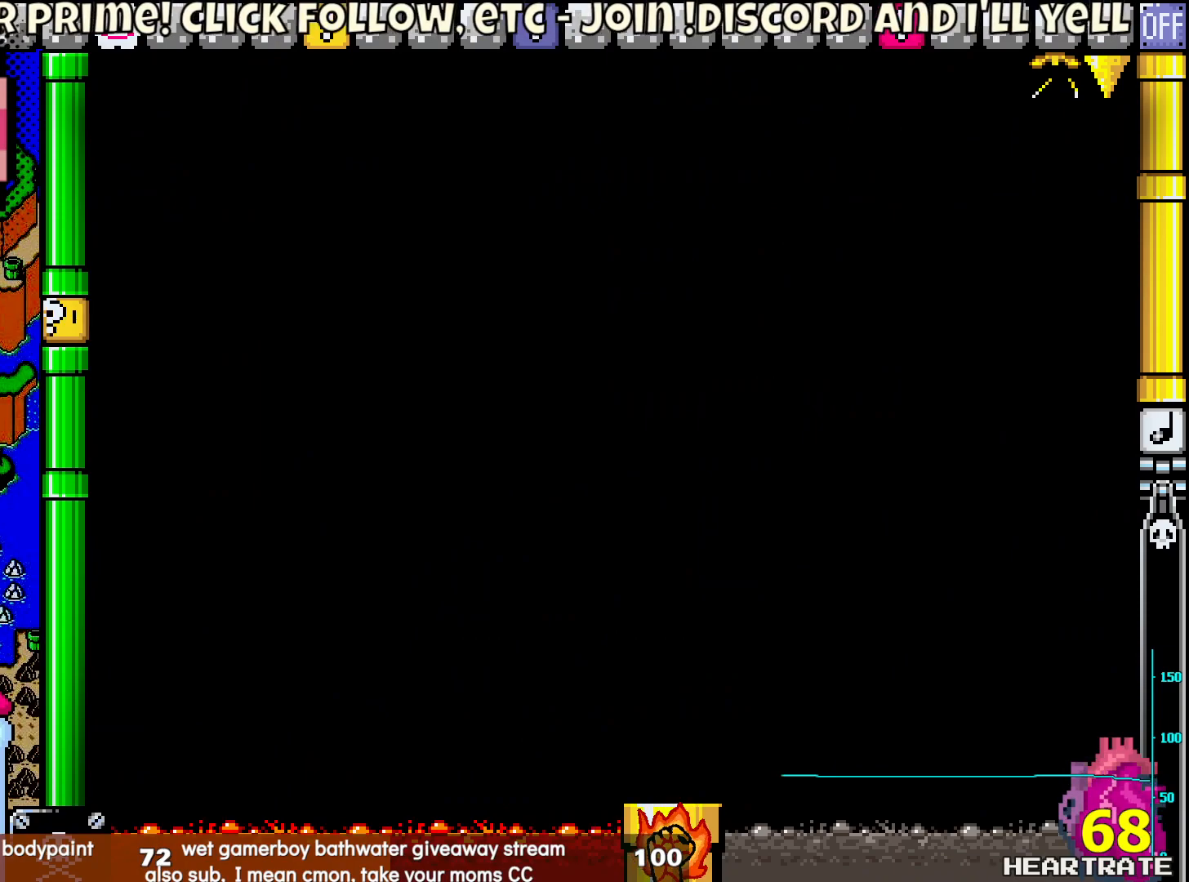
{"buttons": ["Y"], "left_stick": "center", "right_stick": "center", "events": [[33, "A", "up"], [183, "Y", "down"]]}
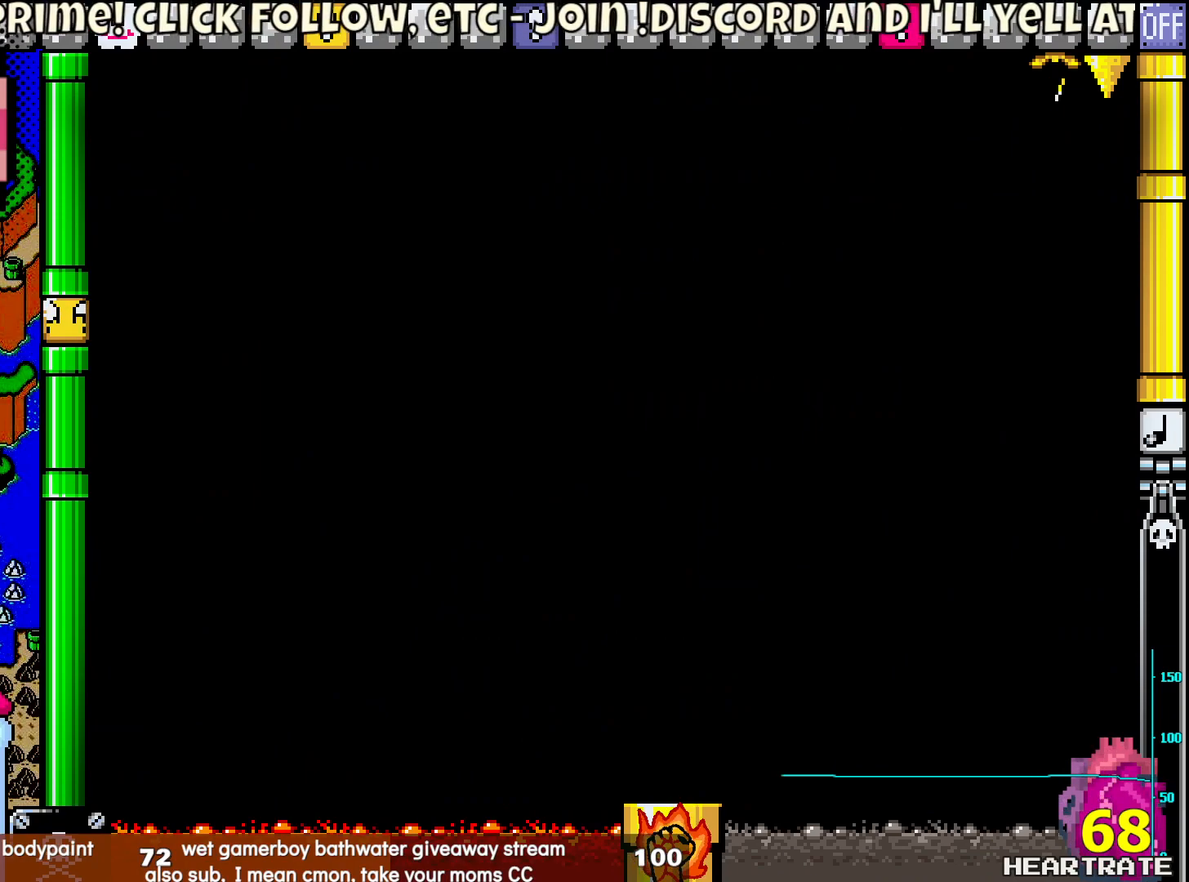
{"buttons": ["Y"], "left_stick": "center", "right_stick": "center", "events": []}
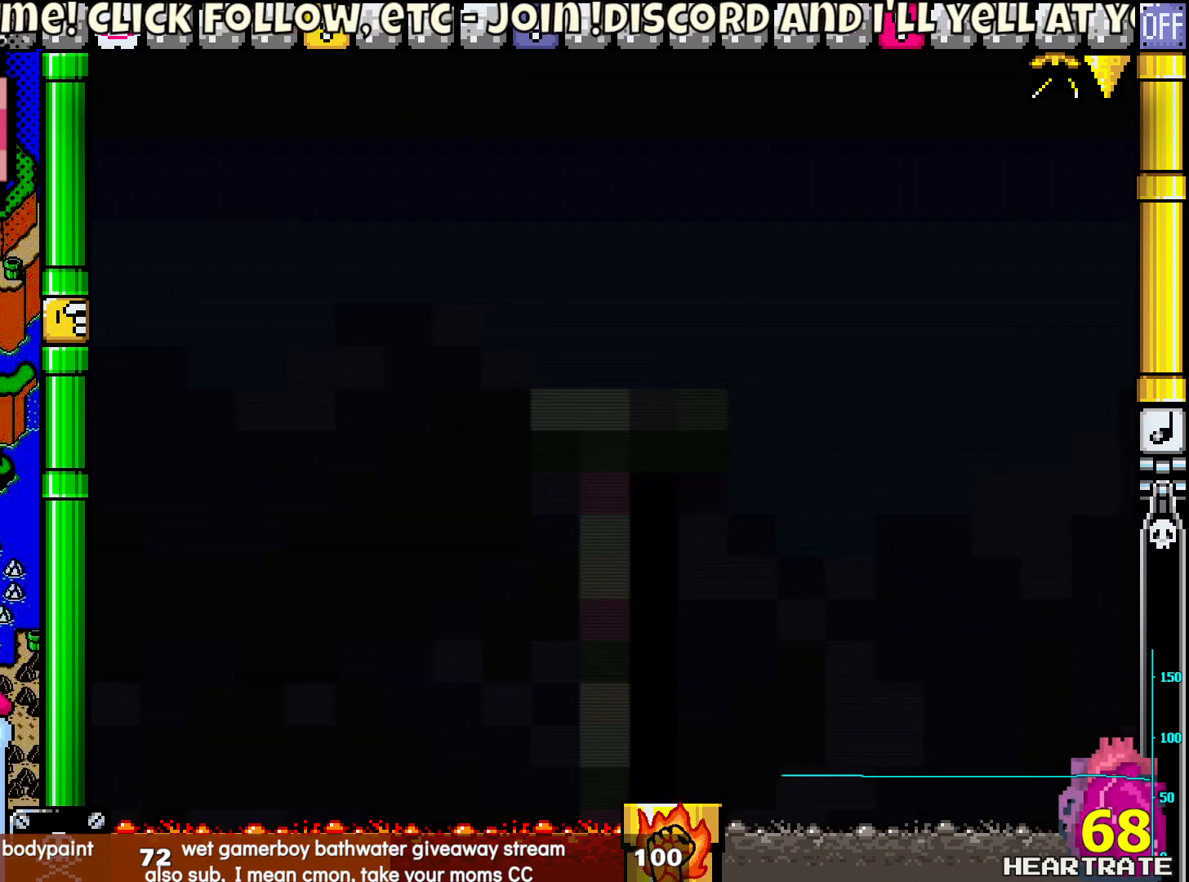
{"buttons": ["Y", "DPAD_RIGHT"], "left_stick": "center", "right_stick": "center", "events": [[383, "DPAD_RIGHT", "down"]]}
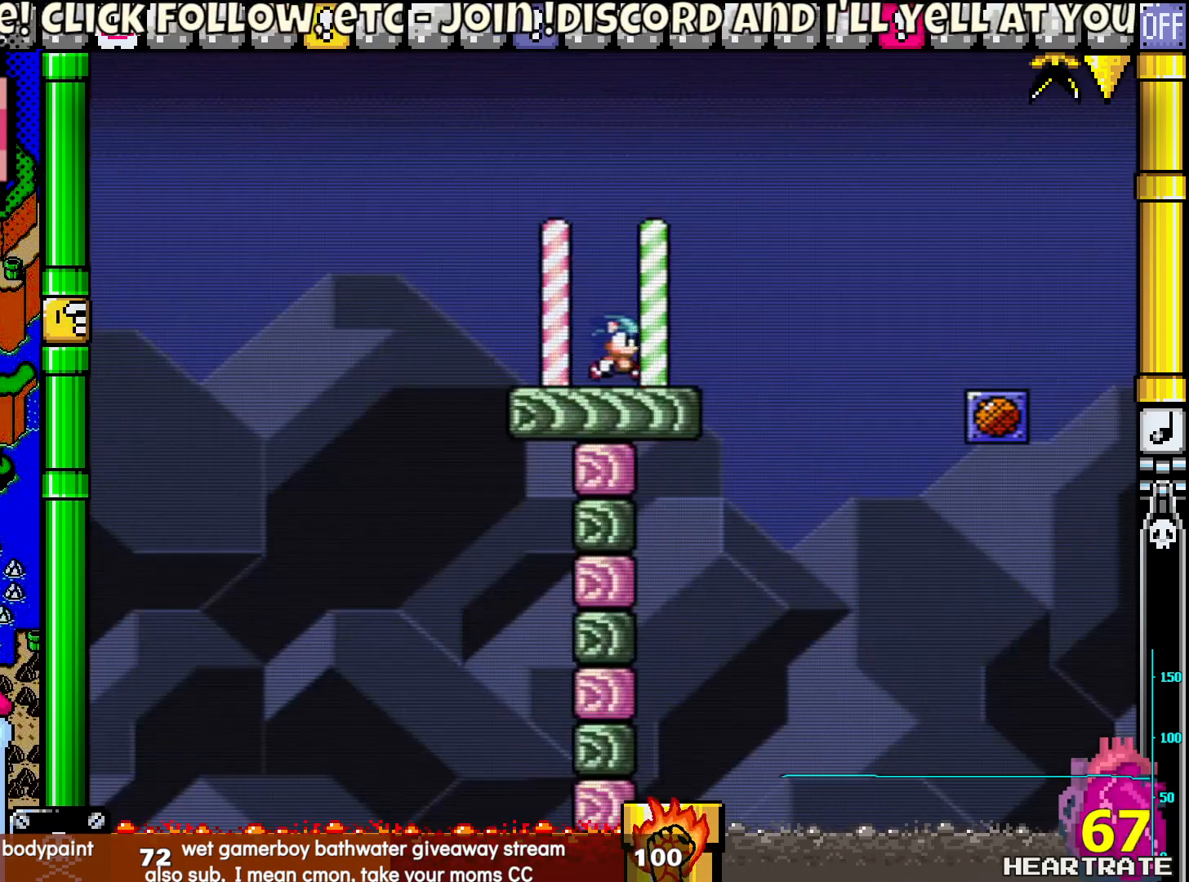
{"buttons": ["B", "Y", "DPAD_RIGHT"], "left_stick": "center", "right_stick": "center", "events": [[150, "B", "down"]]}